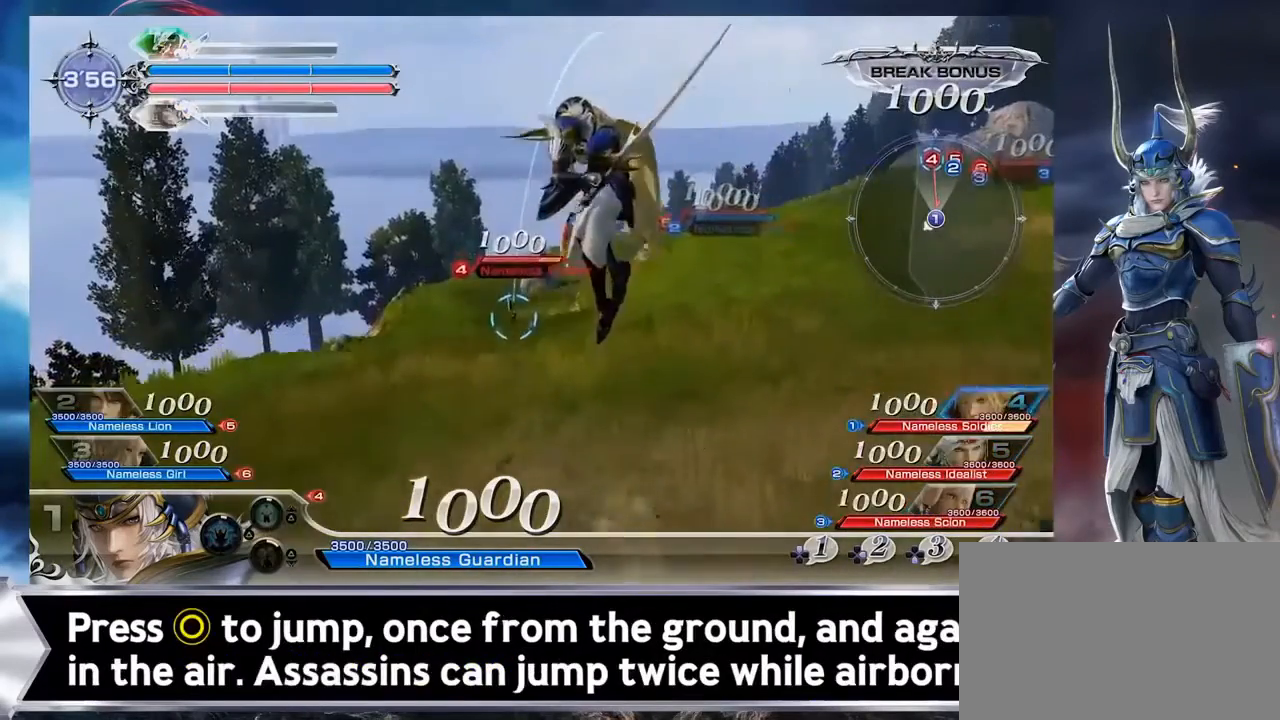
Gameplay with a controller (PlayStation layout); each line is a JSON object with the inputs held at the frame after it. "events" lists button and stick changes between this image and that frame as [ms after this image, input, new state], when the widget could be followed in between. Not read: L1 L2 L3 R1 R3.
{"buttons": [], "left_stick": "center", "right_stick": "center", "events": [[433, "CIRCLE", "down"], [500, "CIRCLE", "up"]]}
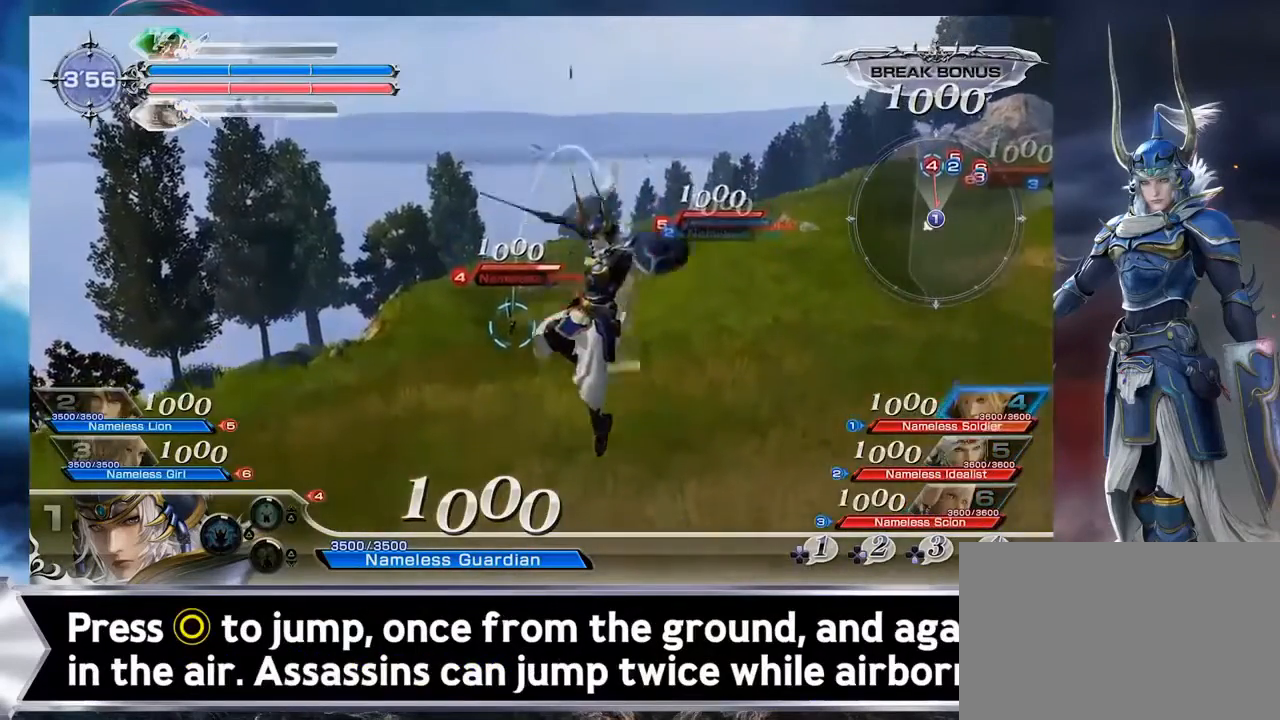
{"buttons": [], "left_stick": "center", "right_stick": "center", "events": [[433, "CIRCLE", "down"], [500, "CIRCLE", "up"]]}
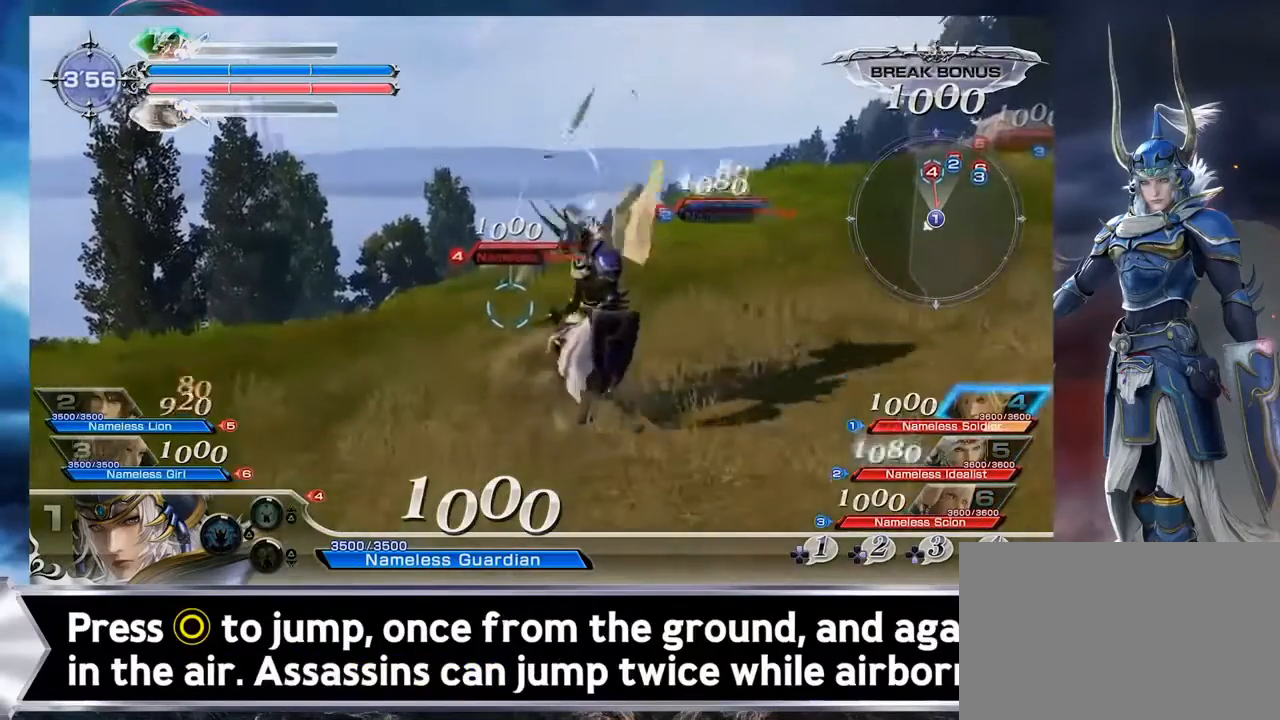
{"buttons": [], "left_stick": "center", "right_stick": "center", "events": [[433, "CIRCLE", "down"], [500, "CIRCLE", "up"]]}
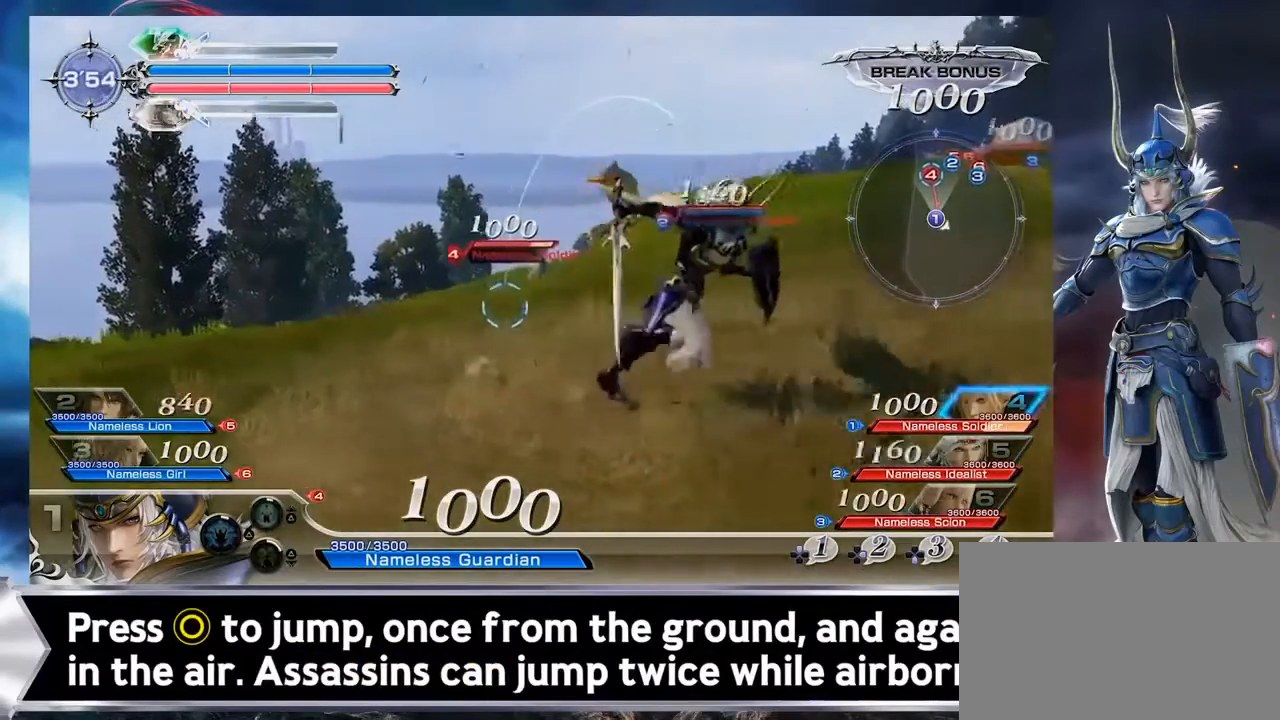
{"buttons": ["CIRCLE"], "left_stick": "center", "right_stick": "center", "events": [[467, "CIRCLE", "down"]]}
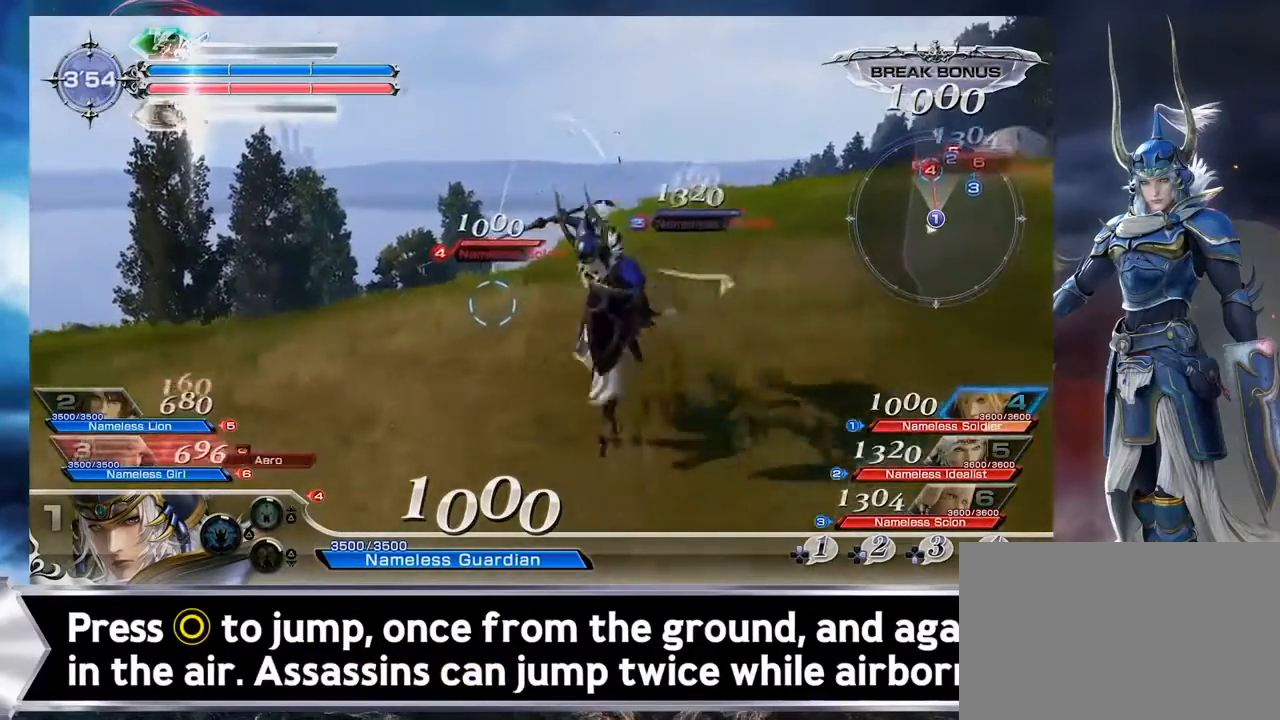
{"buttons": [], "left_stick": "center", "right_stick": "center", "events": [[67, "CIRCLE", "up"]]}
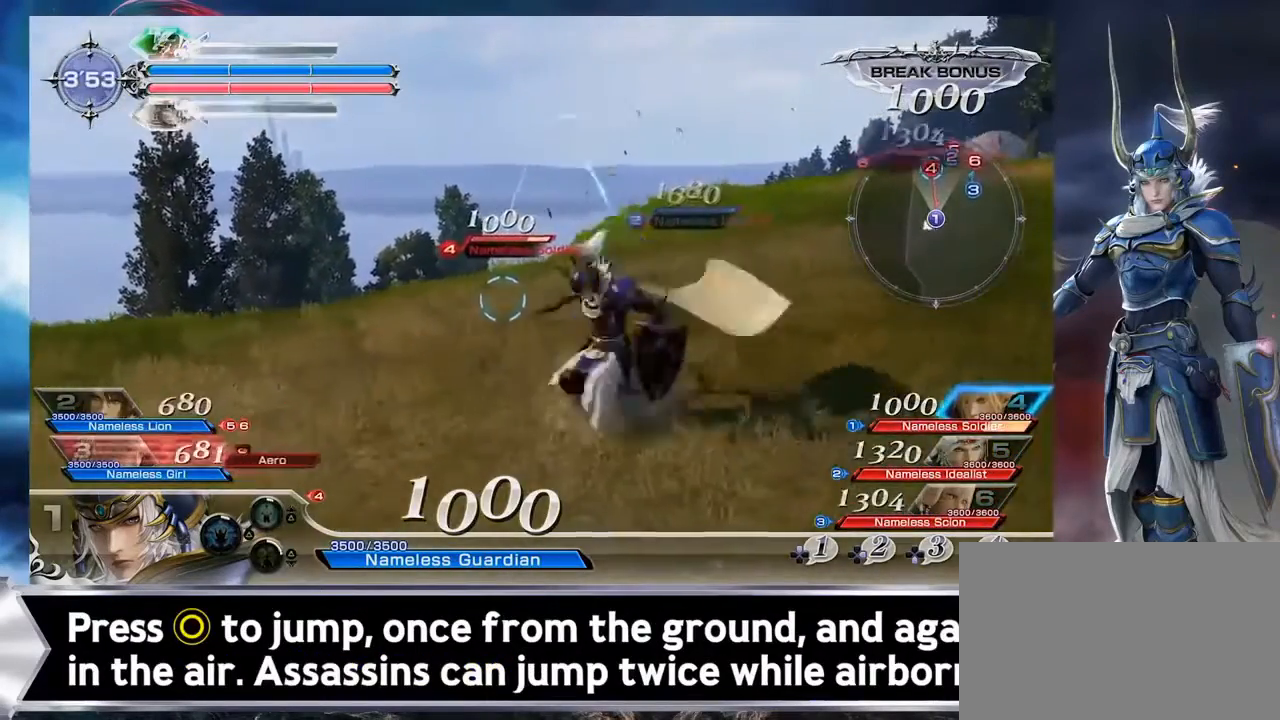
{"buttons": [], "left_stick": "center", "right_stick": "center", "events": []}
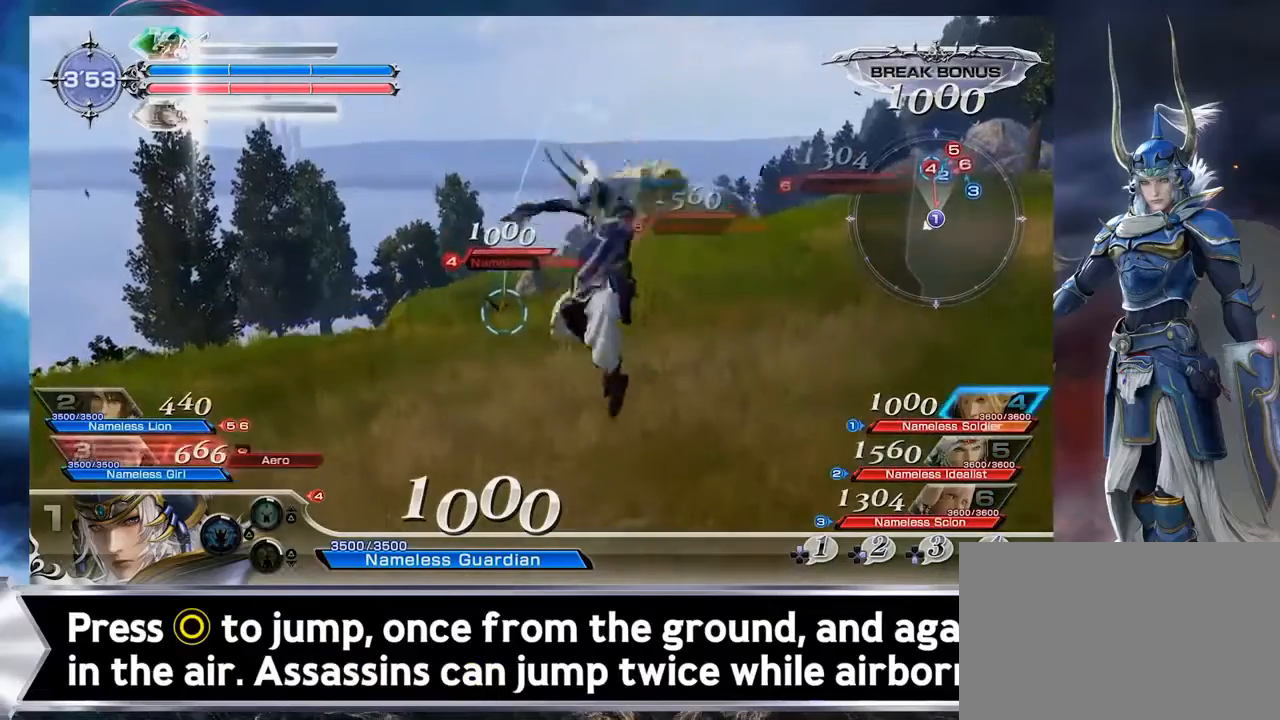
{"buttons": [], "left_stick": "center", "right_stick": "center", "events": []}
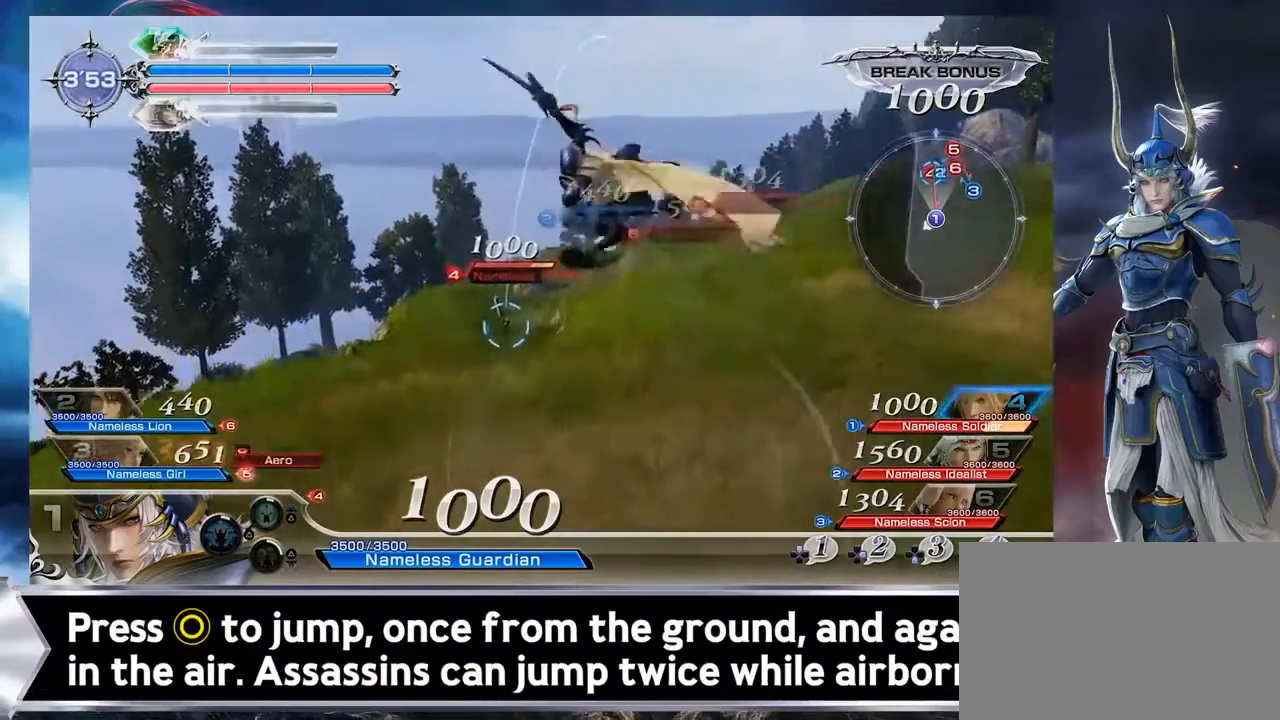
{"buttons": [], "left_stick": "center", "right_stick": "center", "events": []}
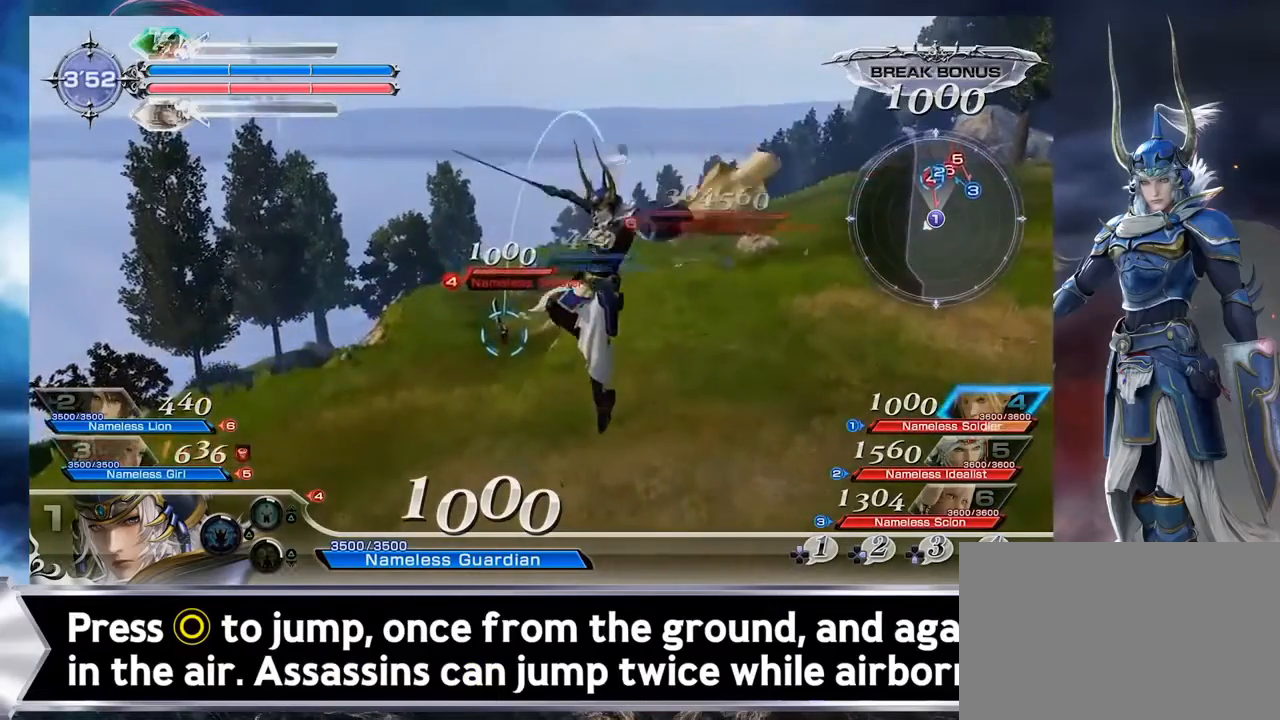
{"buttons": [], "left_stick": "center", "right_stick": "center", "events": []}
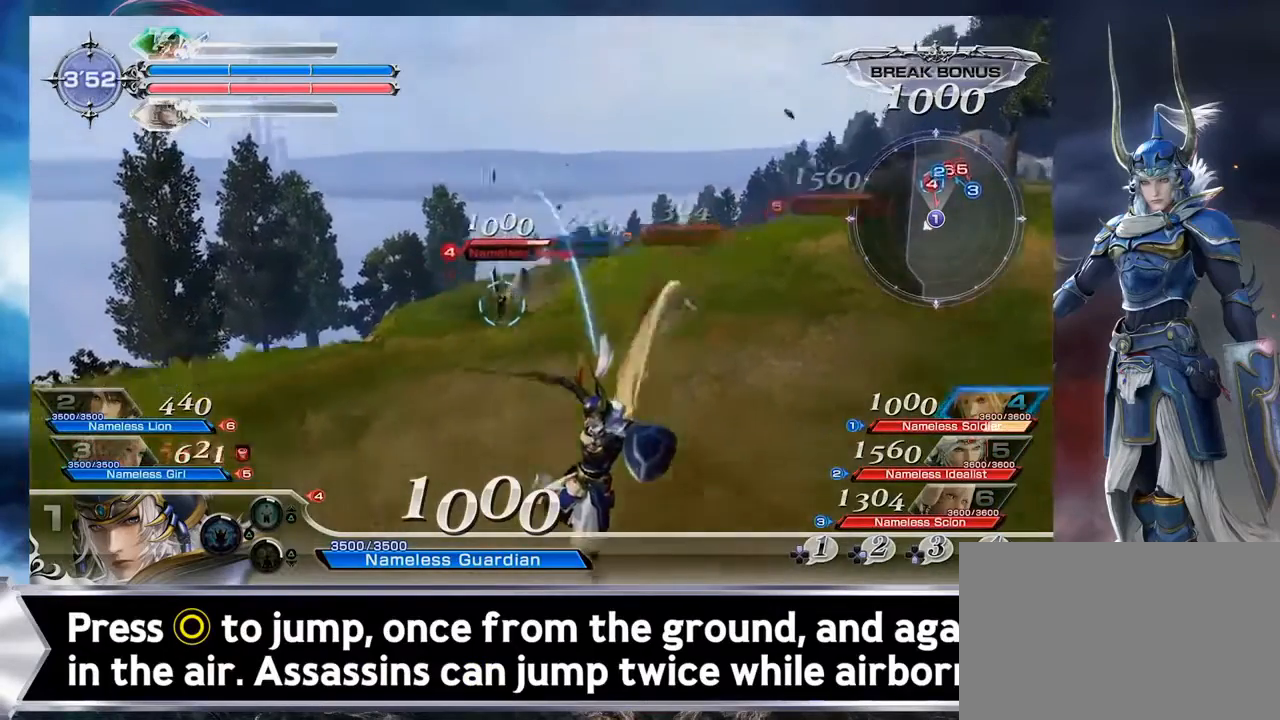
{"buttons": [], "left_stick": "center", "right_stick": "center", "events": []}
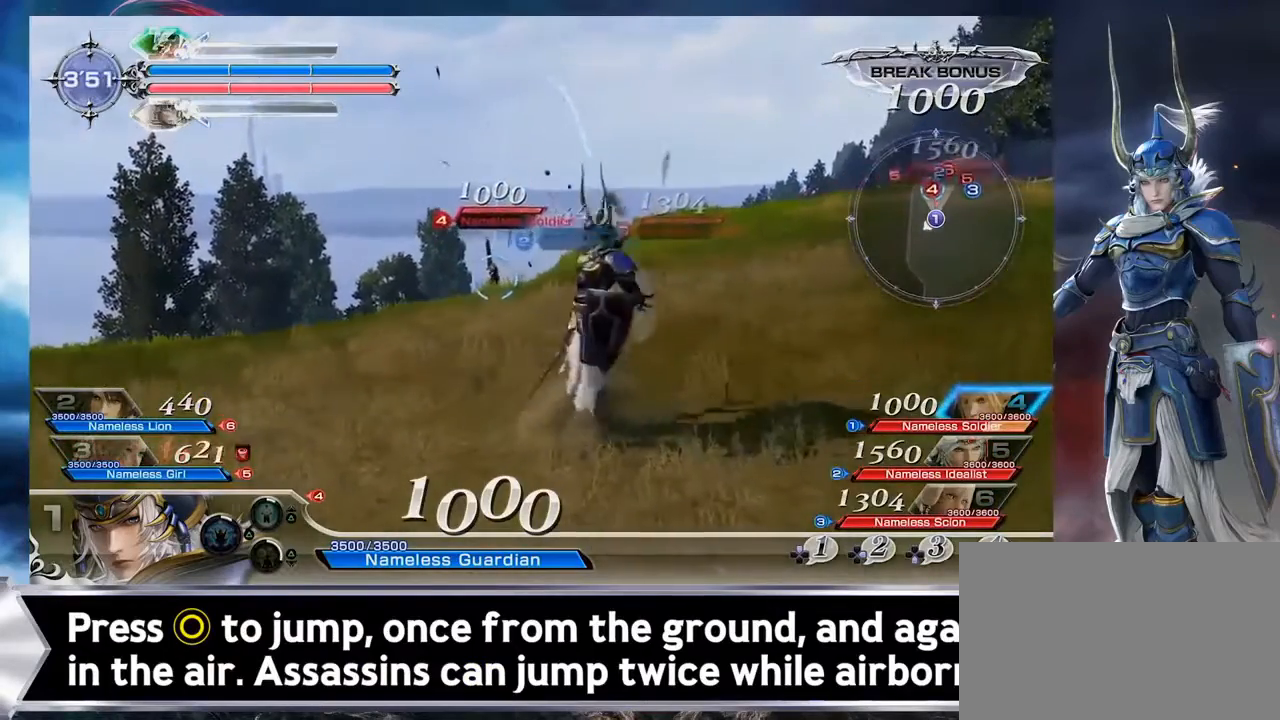
{"buttons": ["R2"], "left_stick": "center", "right_stick": "center", "events": [[467, "R2", "down"]]}
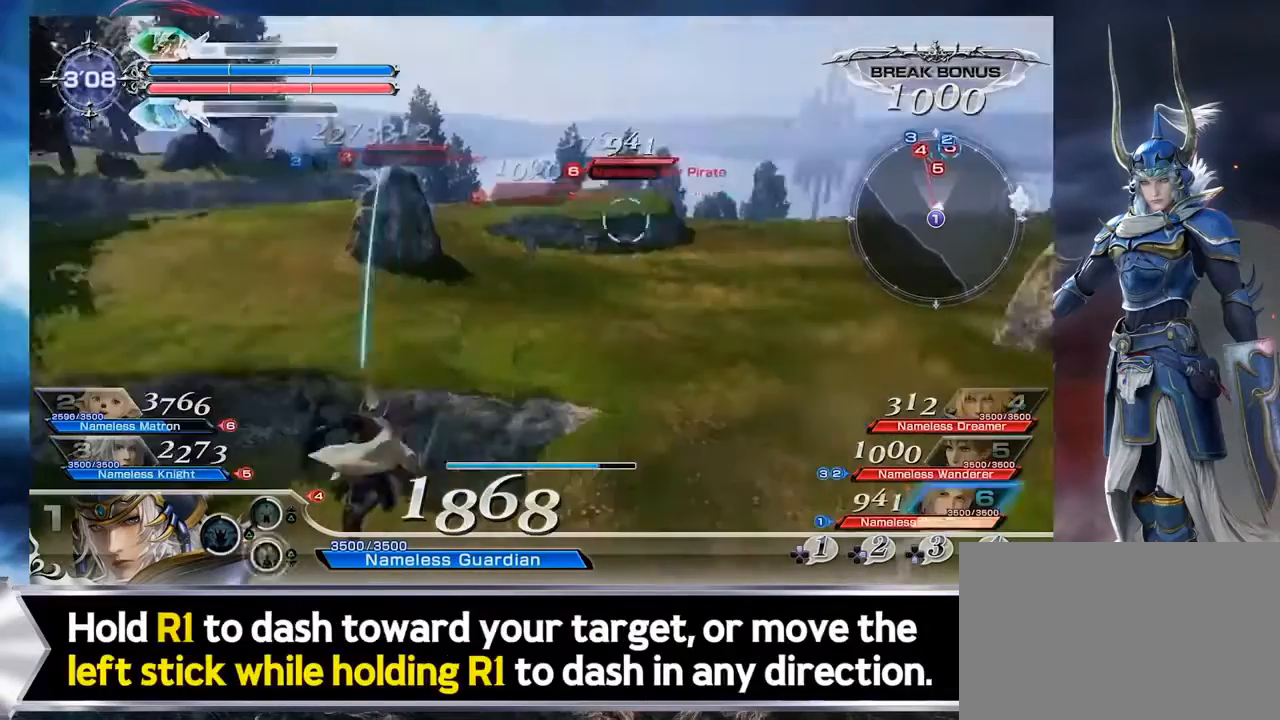
{"buttons": ["R2"], "left_stick": "center", "right_stick": "center", "events": [[133, "left_stick", "down"], [300, "left_stick", "center"], [433, "R2", "up"], [500, "R2", "down"]]}
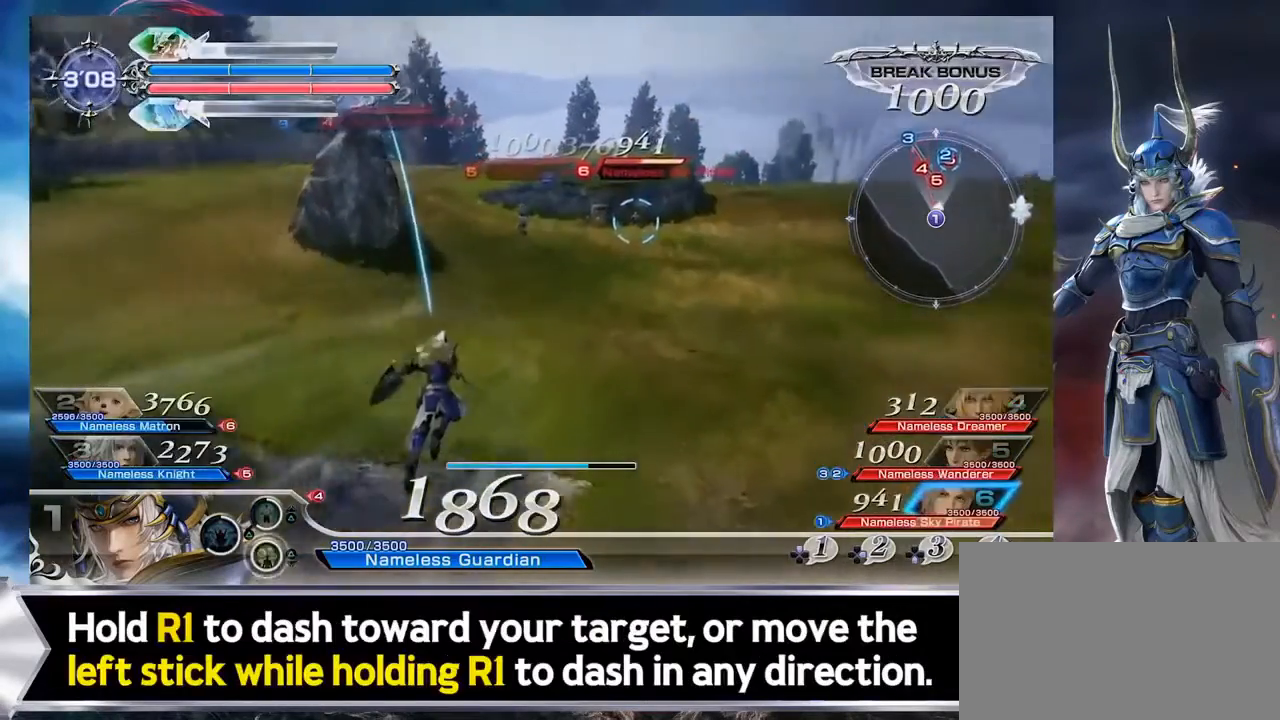
{"buttons": ["R2"], "left_stick": "center", "right_stick": "center", "events": [[100, "left_stick", "down"], [300, "left_stick", "center"], [400, "R2", "up"], [500, "R2", "down"]]}
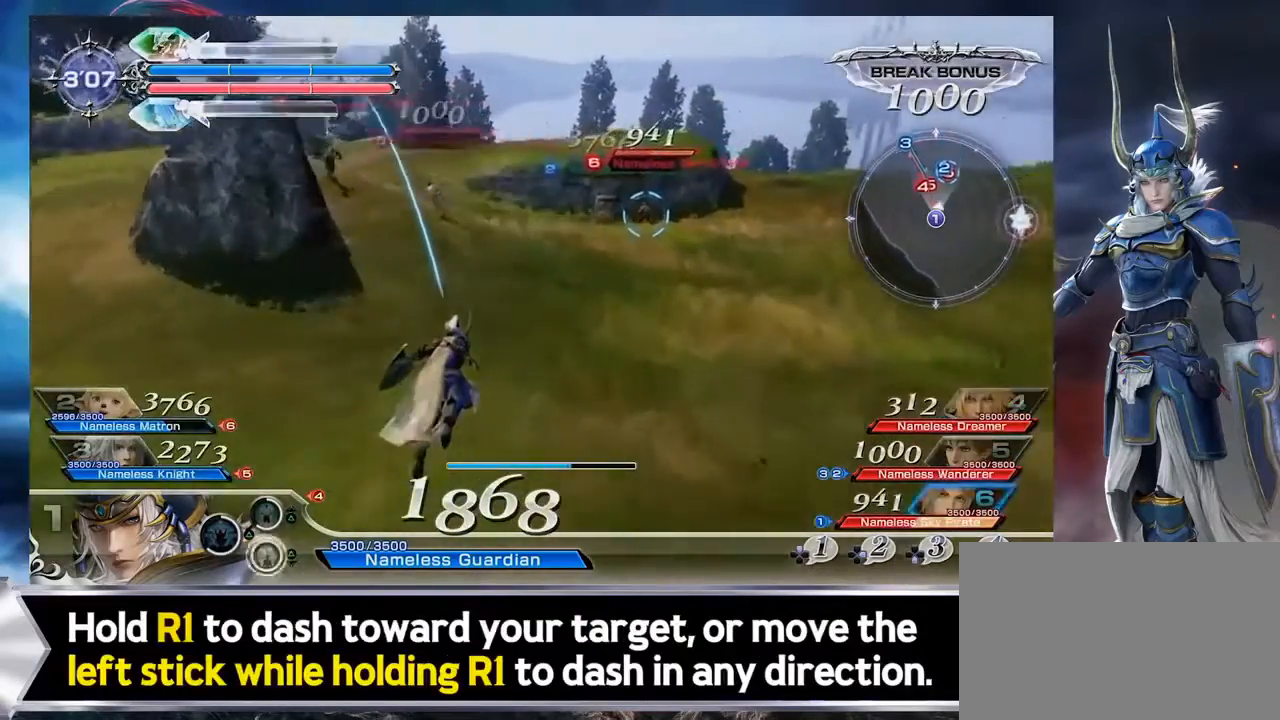
{"buttons": ["R2"], "left_stick": "center", "right_stick": "center", "events": [[133, "left_stick", "down"], [433, "R2", "up"], [433, "left_stick", "center"], [500, "R2", "down"]]}